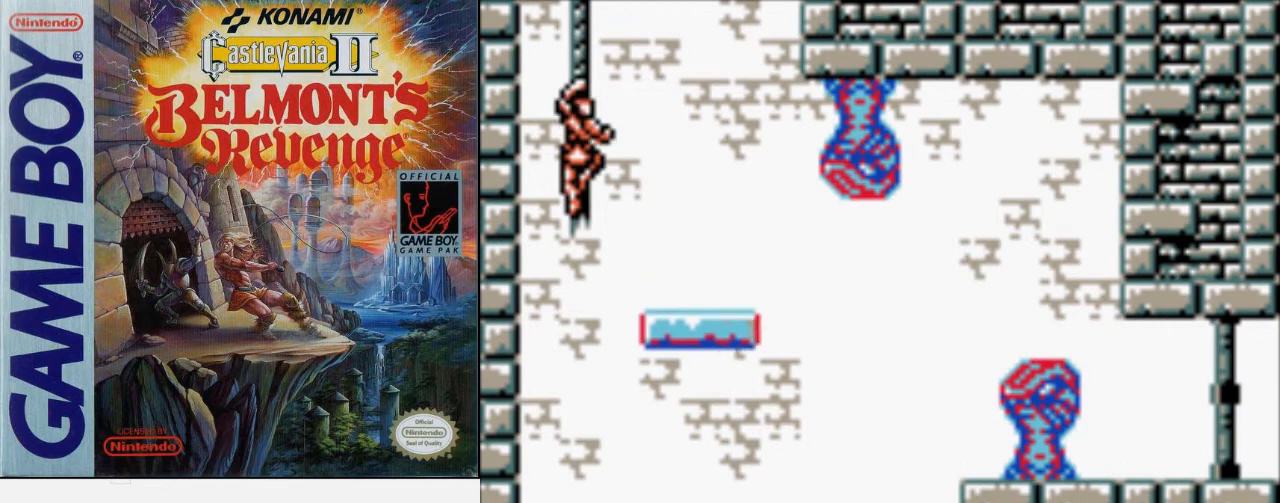
Gameplay with a controller (Nintendo layout); each line is a JSON object with the inputs held at the frame after it. "events" lists button and stick changes between this image and that frame as [ms after this image, input, new state], when the widget could be followed in between. Not read: L3 R3.
{"buttons": [], "events": []}
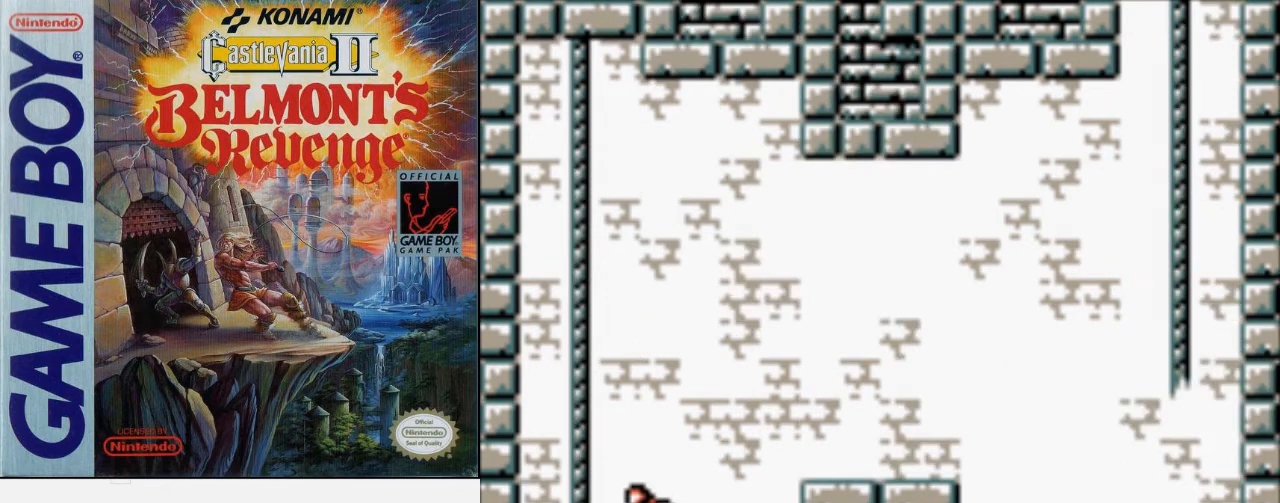
{"buttons": ["DPAD_LEFT"], "events": [[400, "DPAD_LEFT", "down"]]}
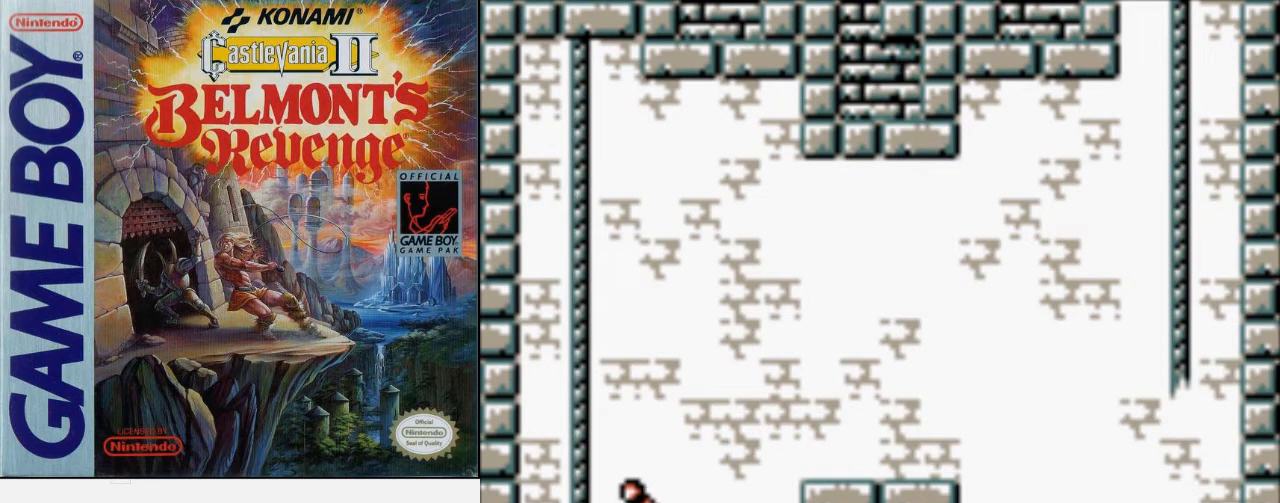
{"buttons": ["A", "DPAD_DOWN"], "events": [[300, "DPAD_DOWN", "down"], [333, "DPAD_LEFT", "up"], [367, "A", "down"]]}
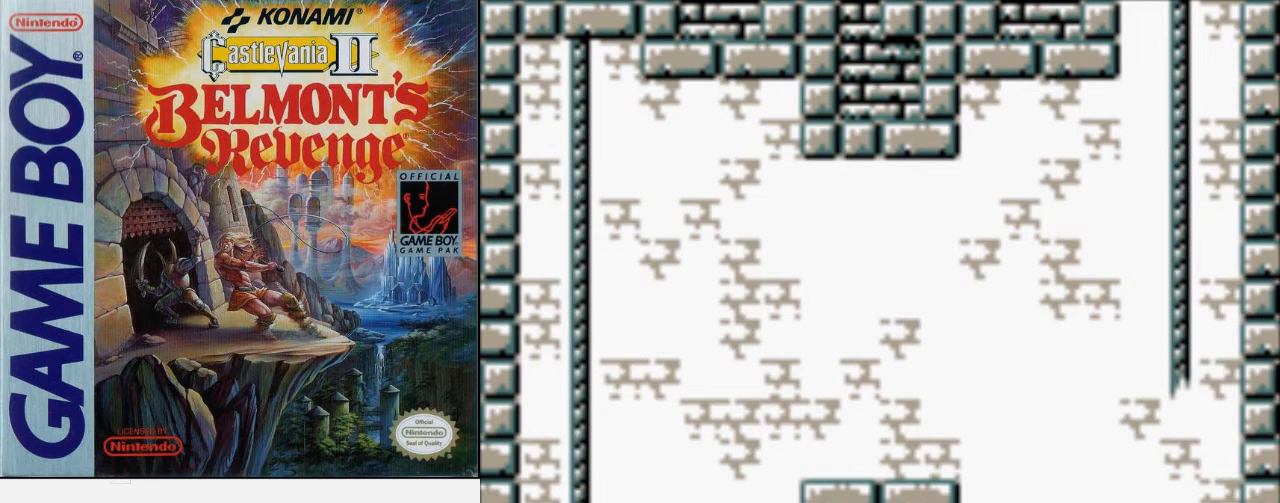
{"buttons": ["DPAD_RIGHT"], "events": [[433, "DPAD_RIGHT", "down"], [467, "A", "up"], [467, "DPAD_DOWN", "up"]]}
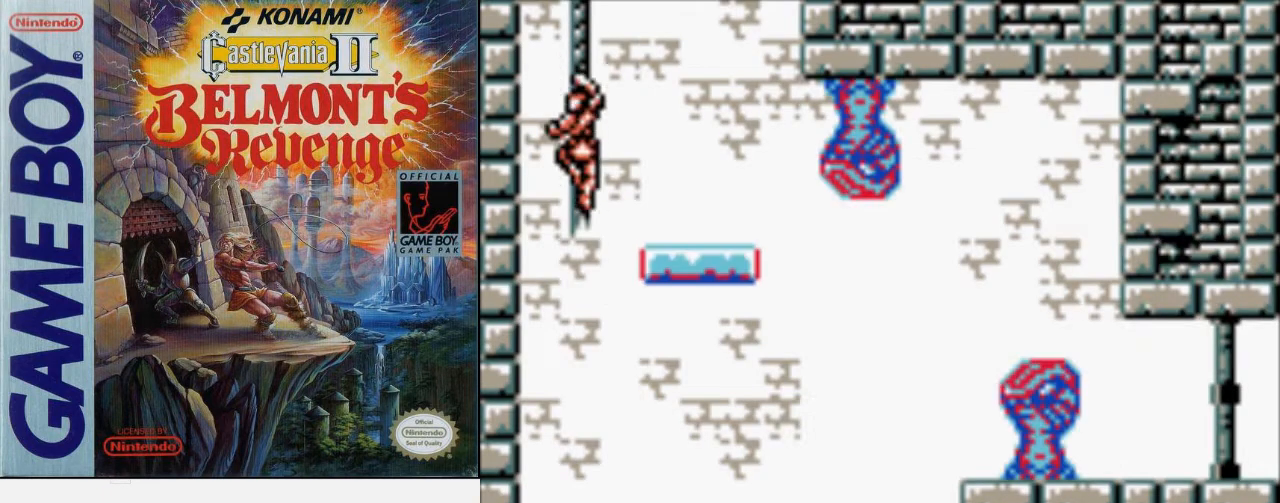
{"buttons": ["DPAD_UP", "DPAD_RIGHT"], "events": [[33, "A", "down"], [167, "A", "up"], [200, "DPAD_UP", "down"], [300, "B", "down"], [467, "B", "up"]]}
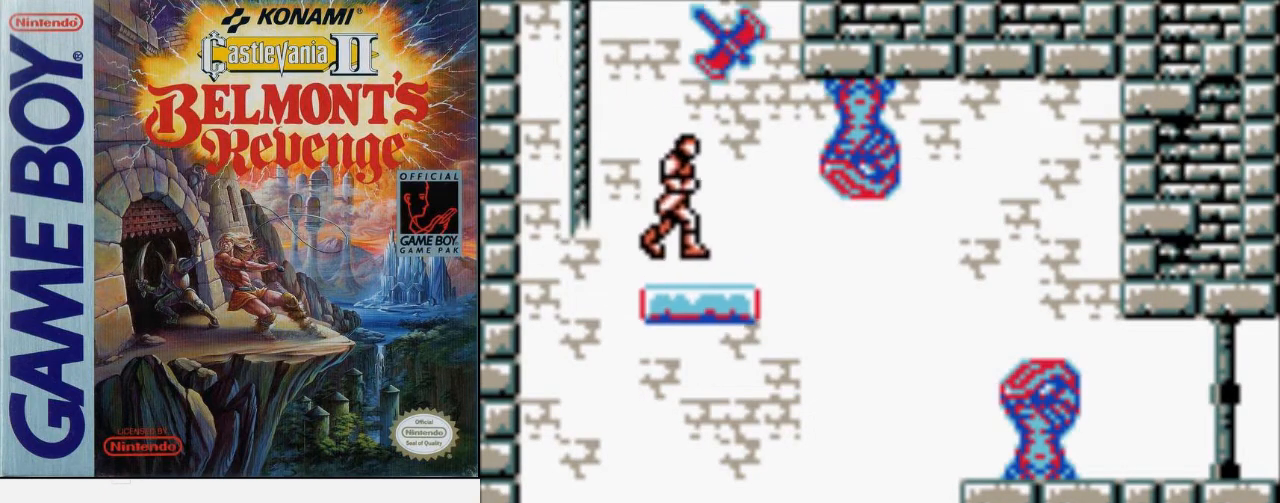
{"buttons": ["DPAD_RIGHT"], "events": [[33, "DPAD_UP", "up"]]}
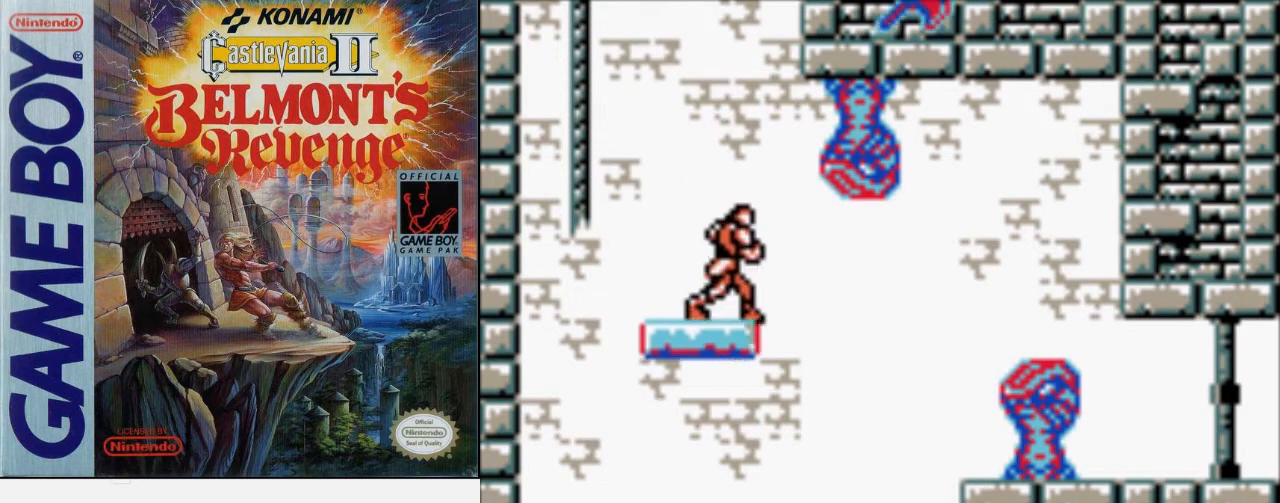
{"buttons": ["DPAD_RIGHT"], "events": []}
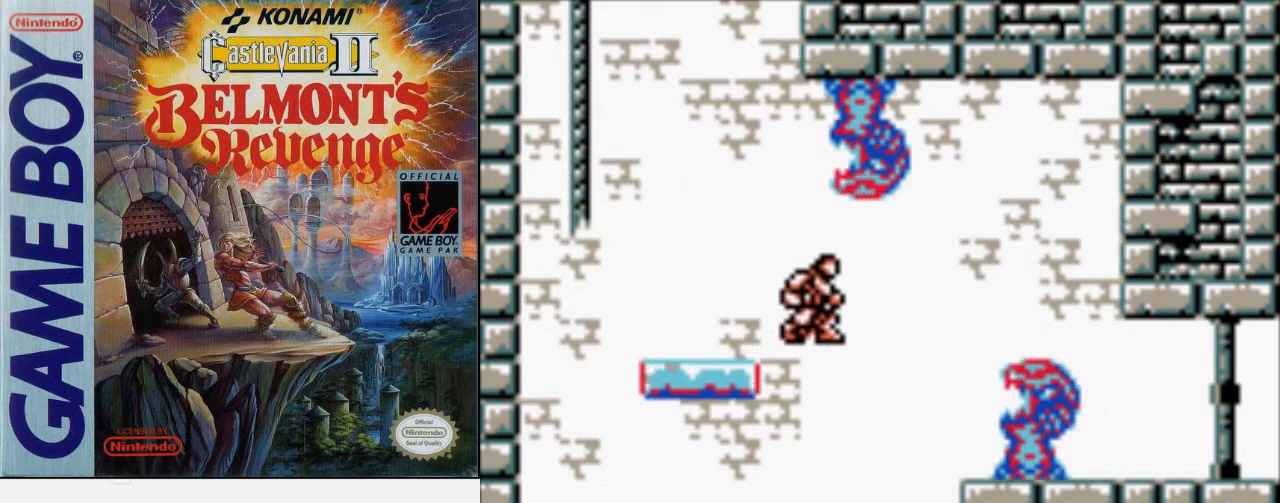
{"buttons": ["DPAD_RIGHT"], "events": []}
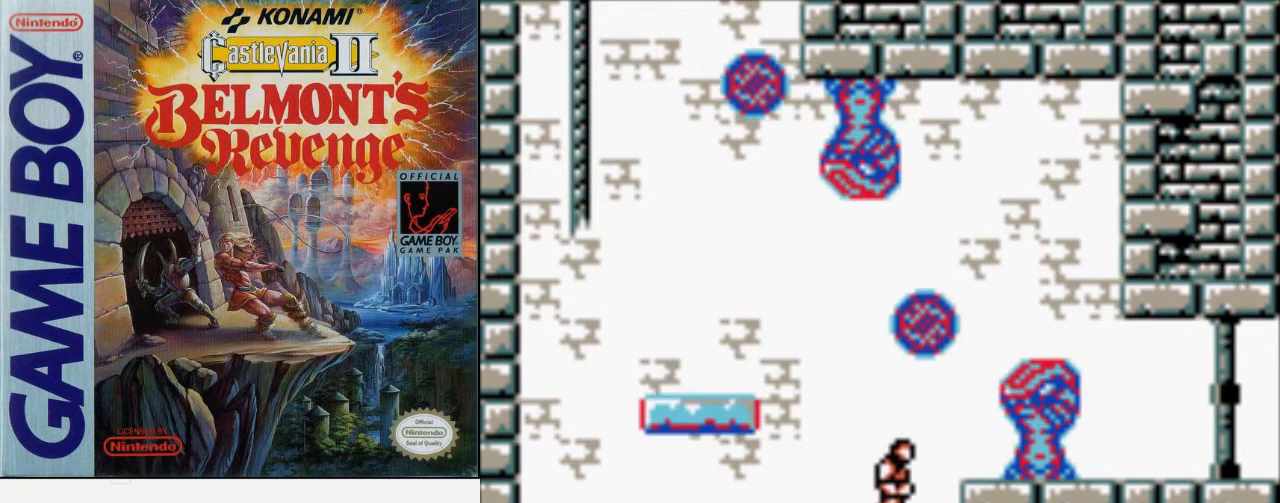
{"buttons": ["B", "DPAD_RIGHT"], "events": [[67, "A", "down"], [200, "A", "up"], [267, "B", "down"]]}
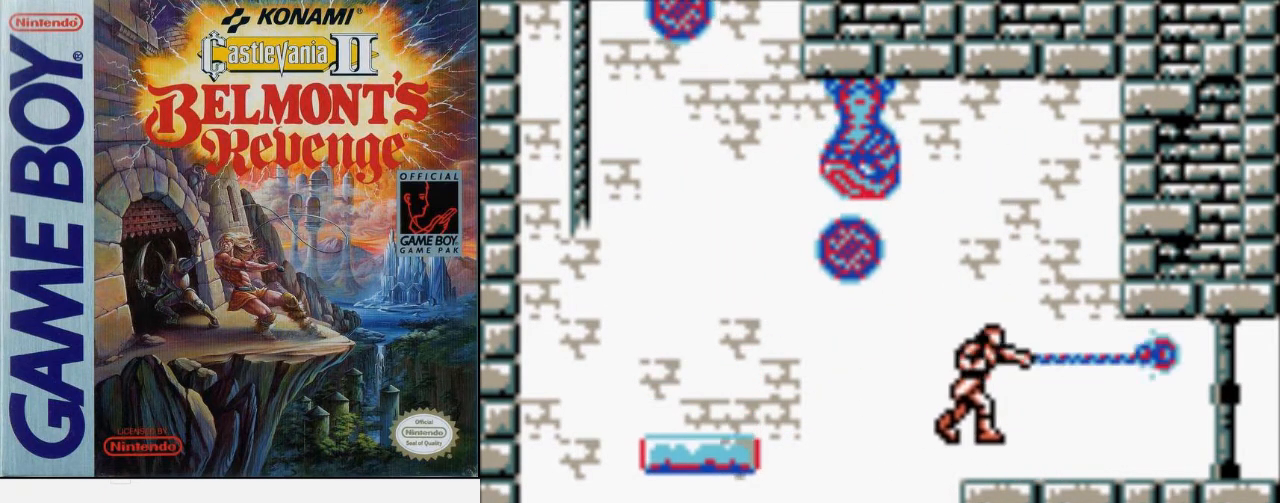
{"buttons": ["DPAD_RIGHT"], "events": [[100, "B", "up"]]}
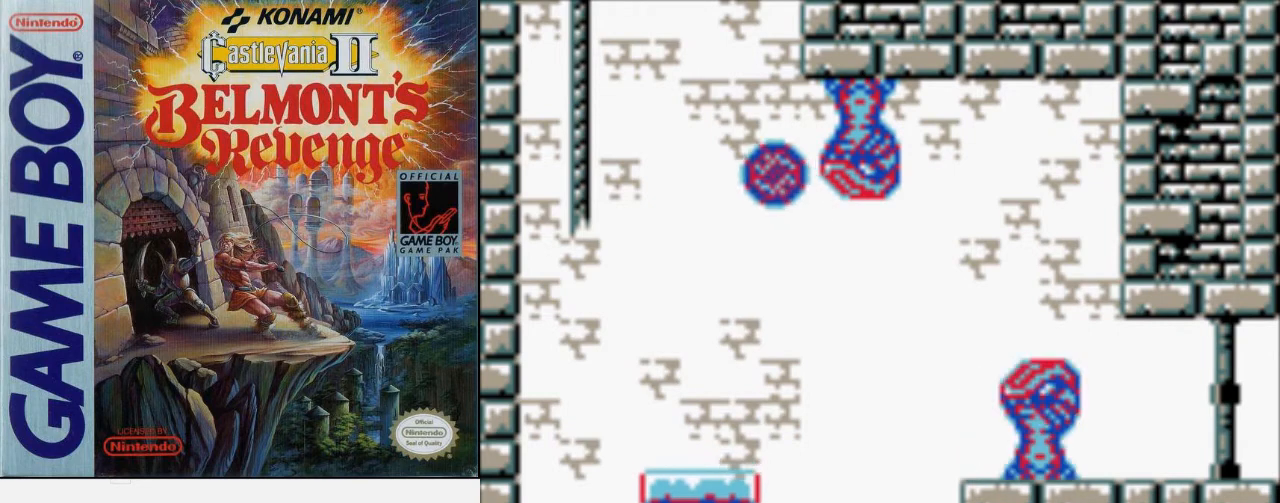
{"buttons": ["DPAD_RIGHT"], "events": []}
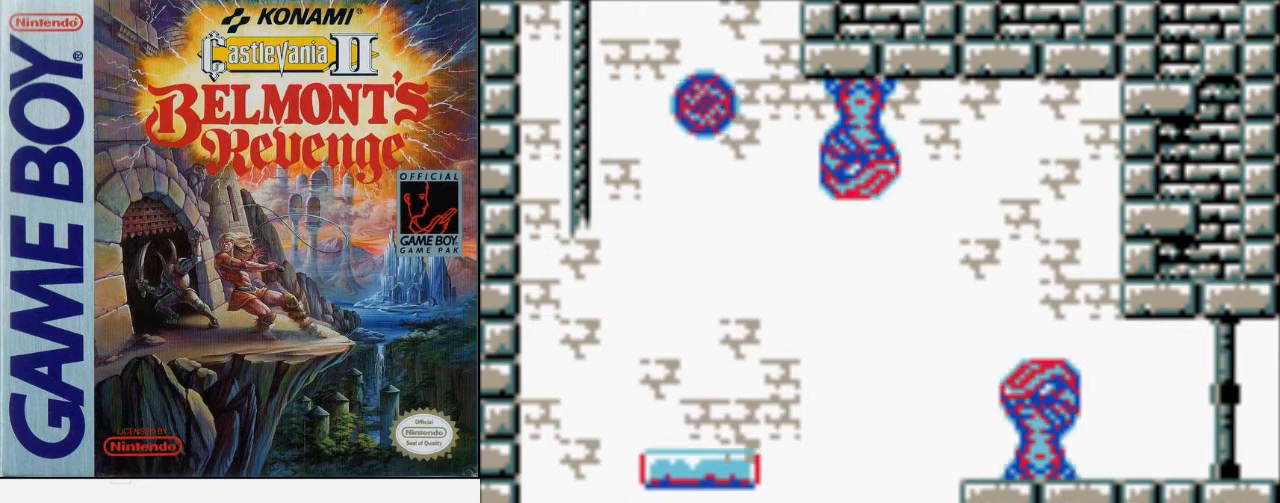
{"buttons": ["DPAD_RIGHT"], "events": []}
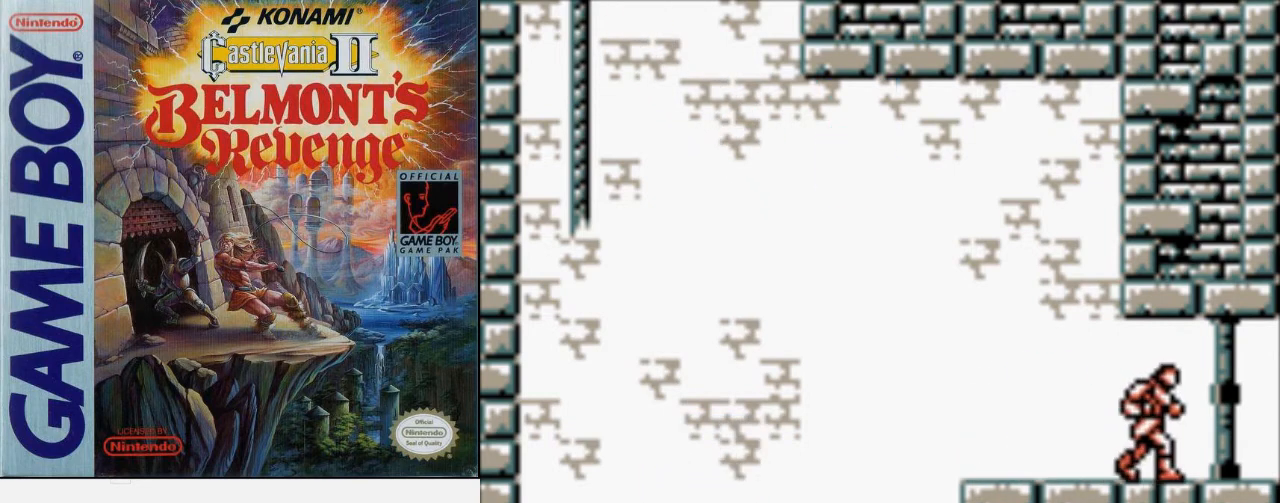
{"buttons": ["DPAD_RIGHT"], "events": []}
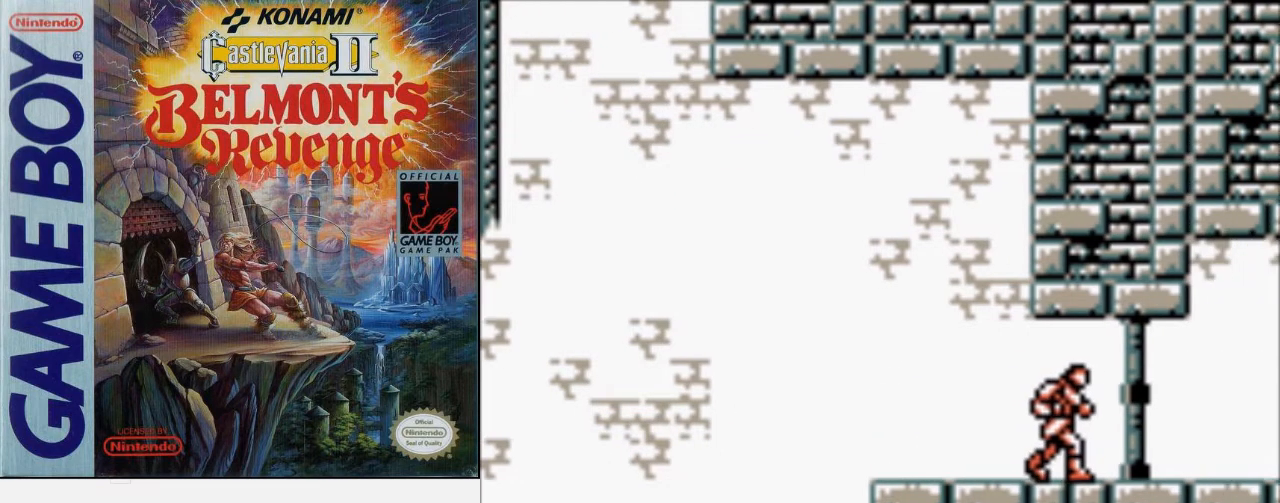
{"buttons": ["DPAD_RIGHT"], "events": []}
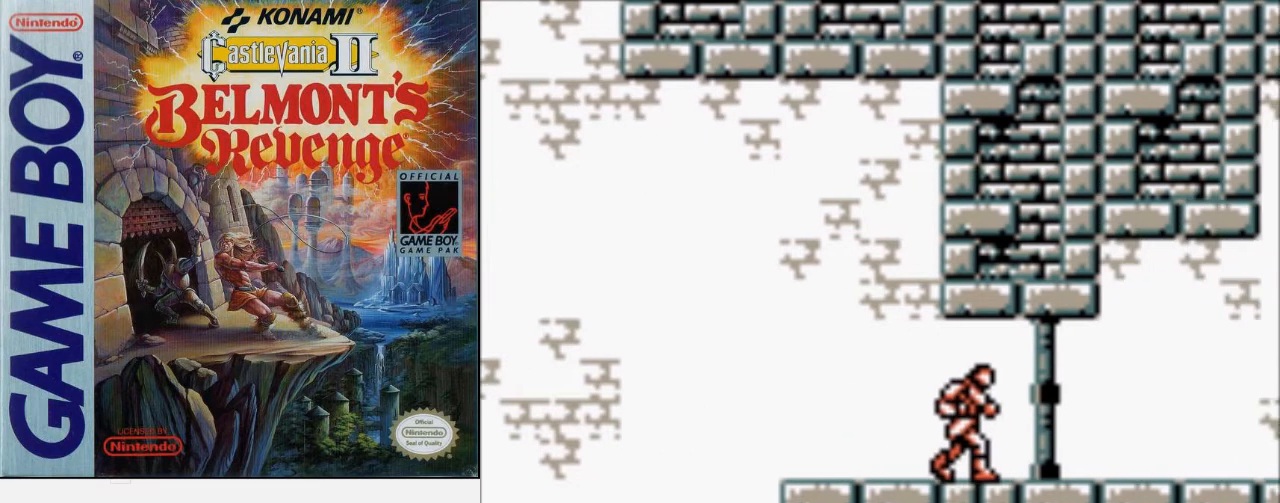
{"buttons": ["DPAD_RIGHT"], "events": []}
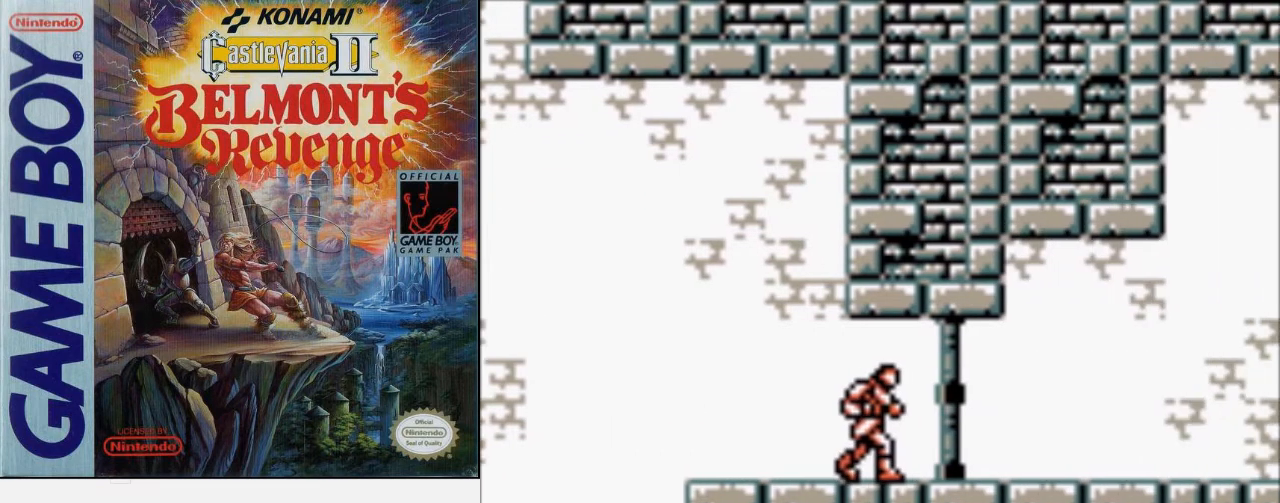
{"buttons": [], "events": [[267, "DPAD_RIGHT", "up"]]}
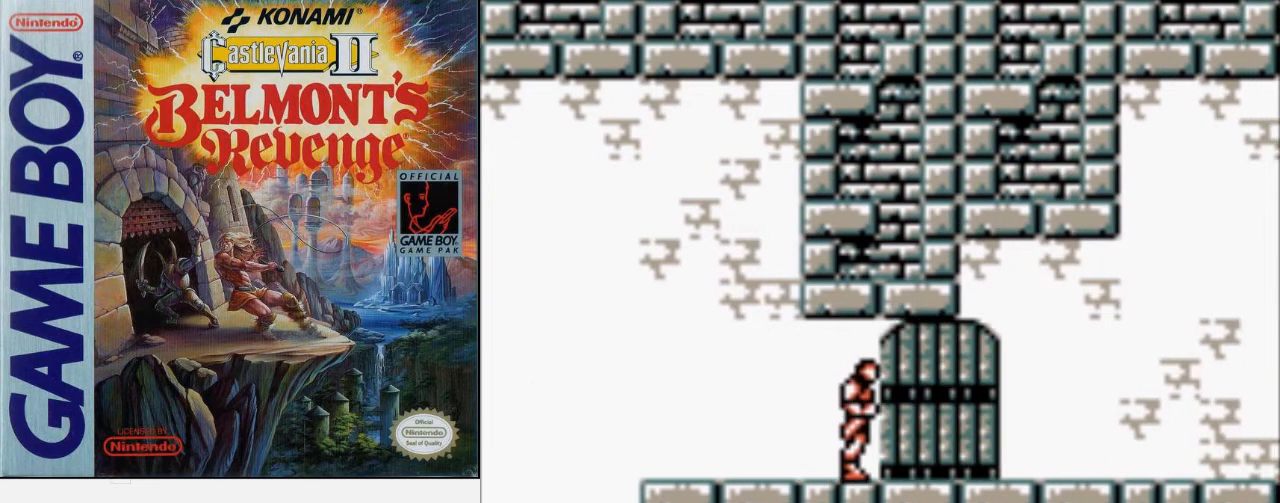
{"buttons": [], "events": []}
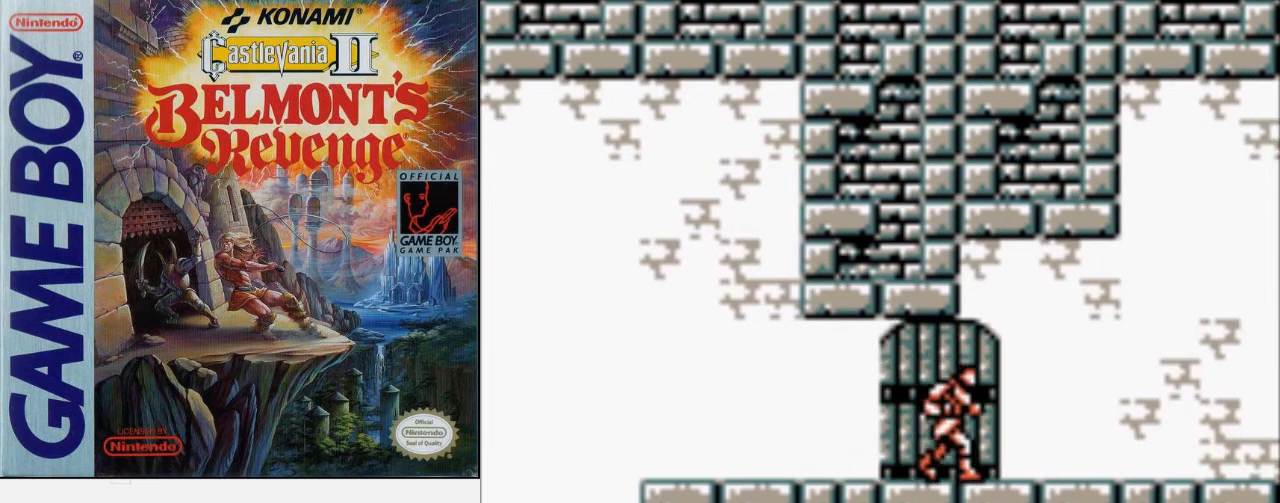
{"buttons": [], "events": []}
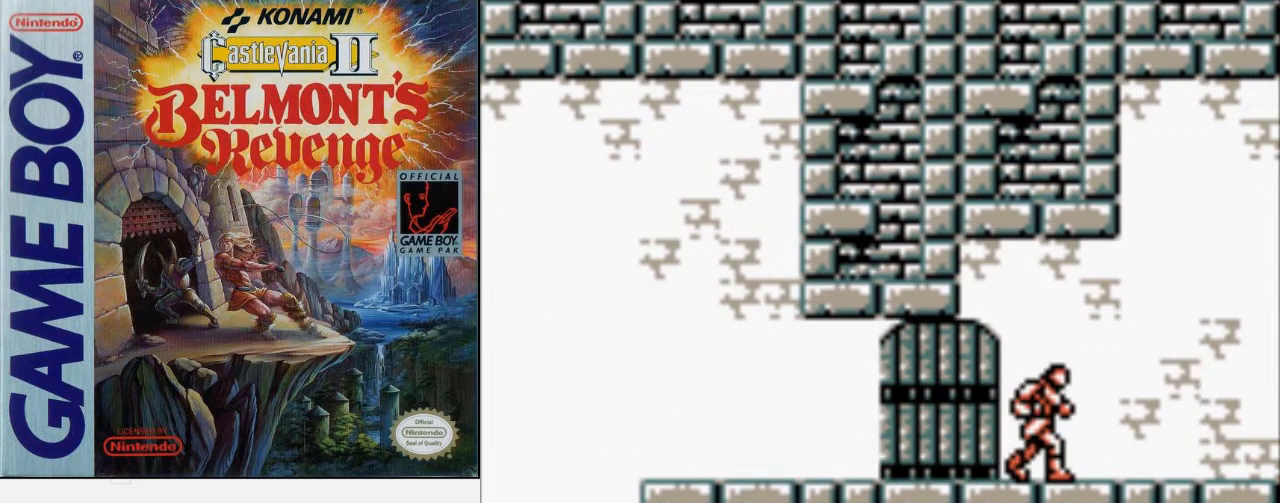
{"buttons": [], "events": []}
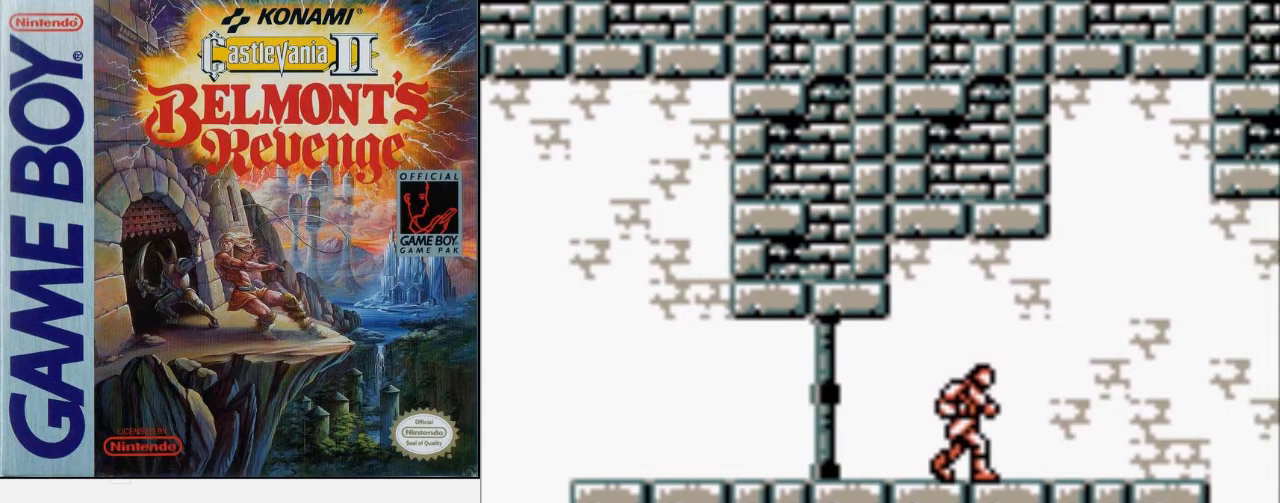
{"buttons": [], "events": []}
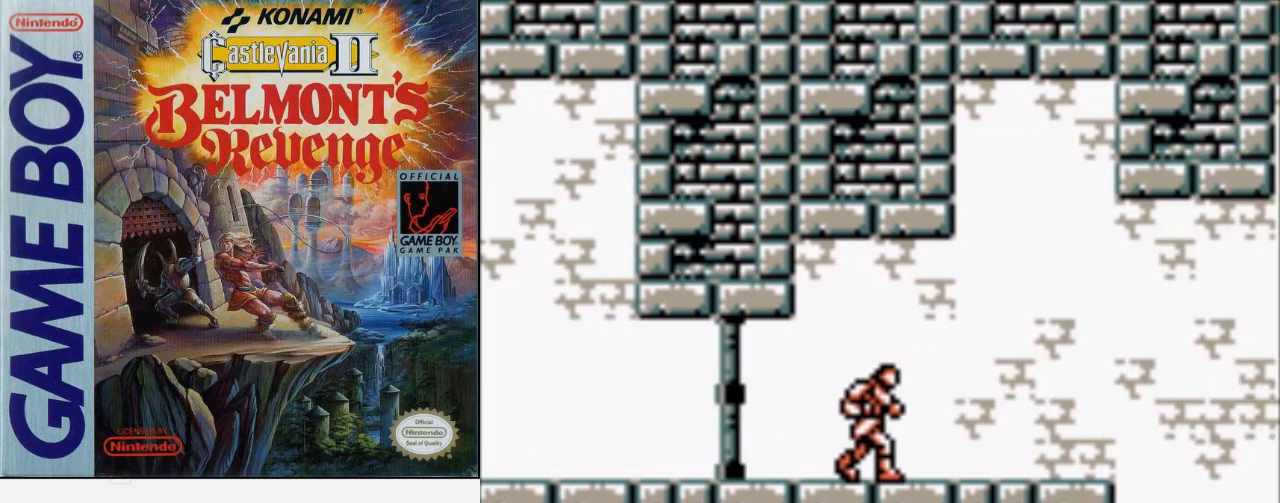
{"buttons": [], "events": []}
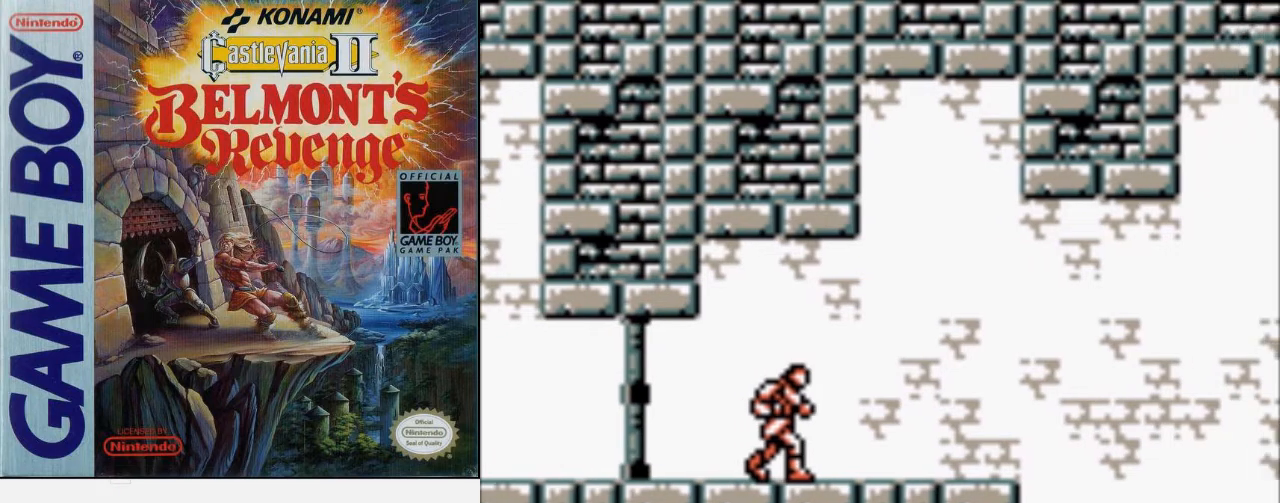
{"buttons": [], "events": []}
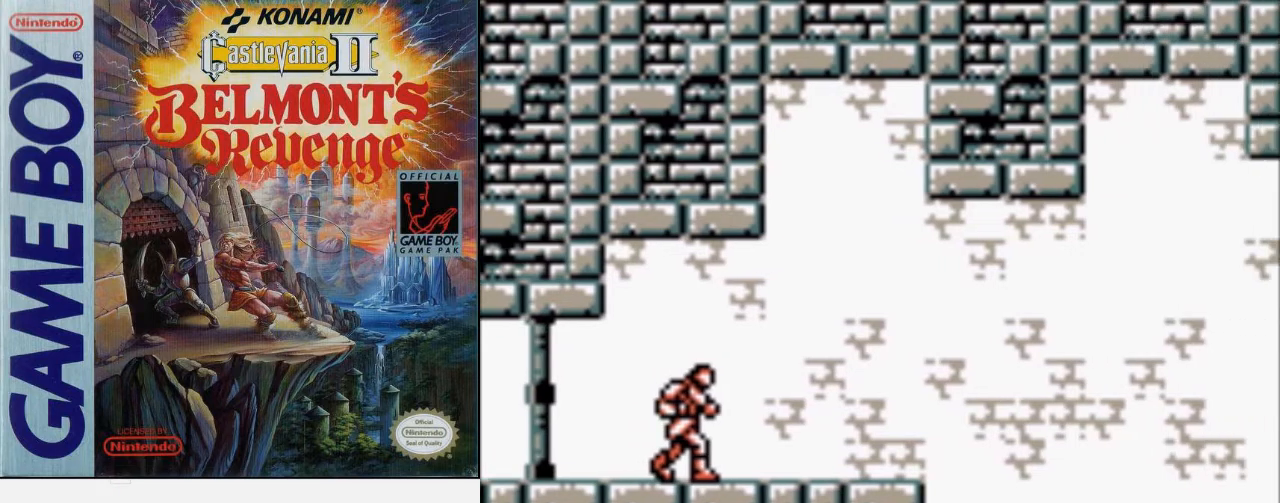
{"buttons": [], "events": []}
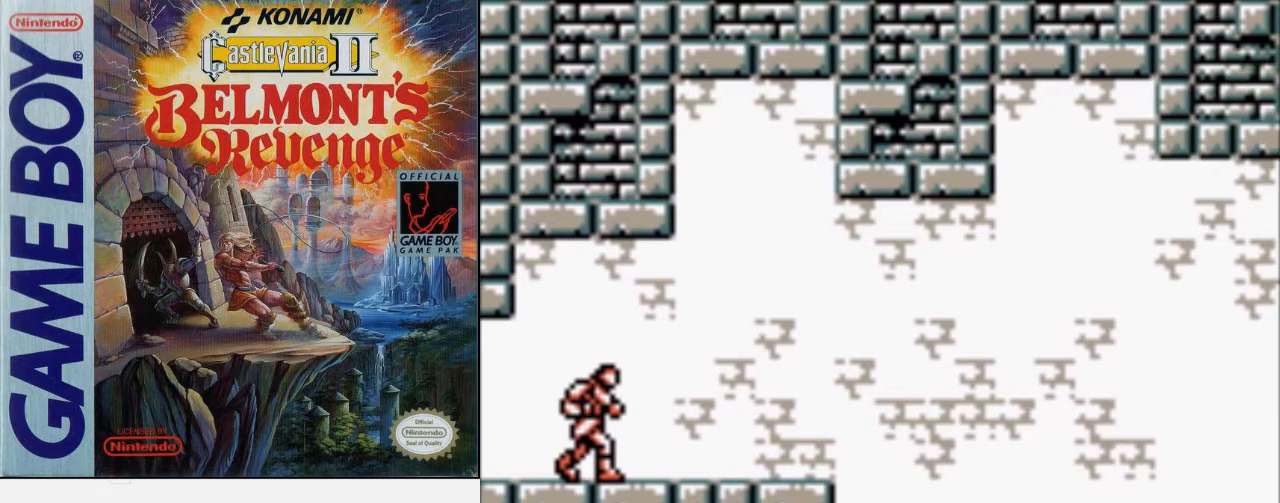
{"buttons": [], "events": []}
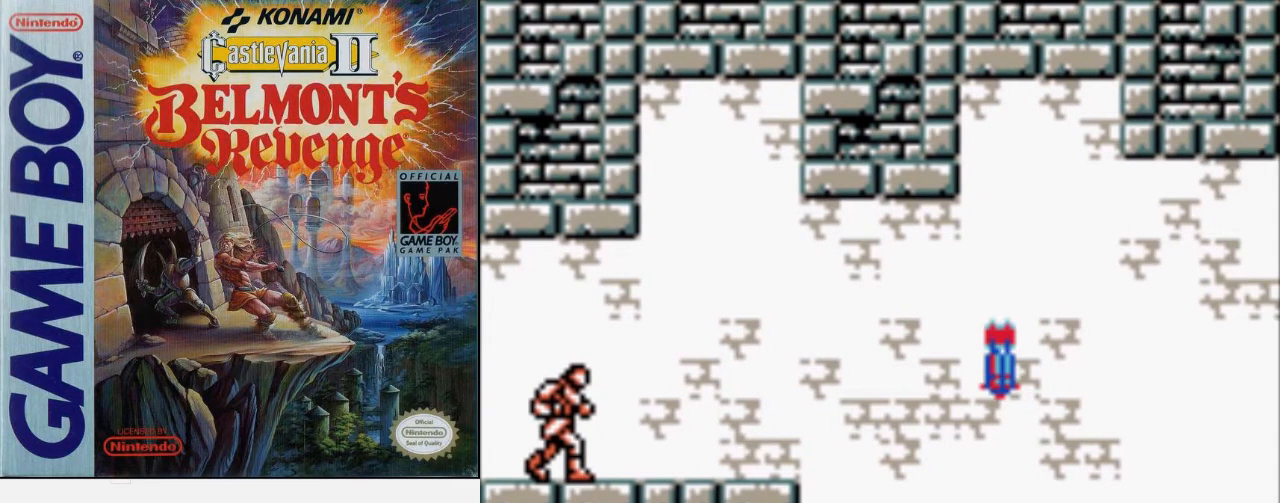
{"buttons": ["DPAD_RIGHT"], "events": [[233, "DPAD_RIGHT", "down"]]}
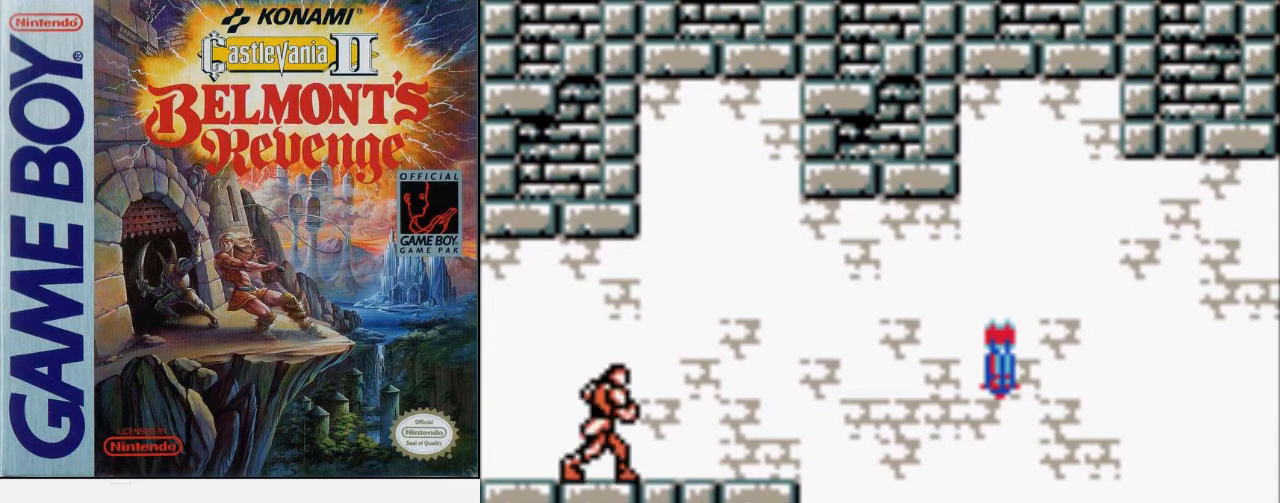
{"buttons": ["DPAD_RIGHT"], "events": []}